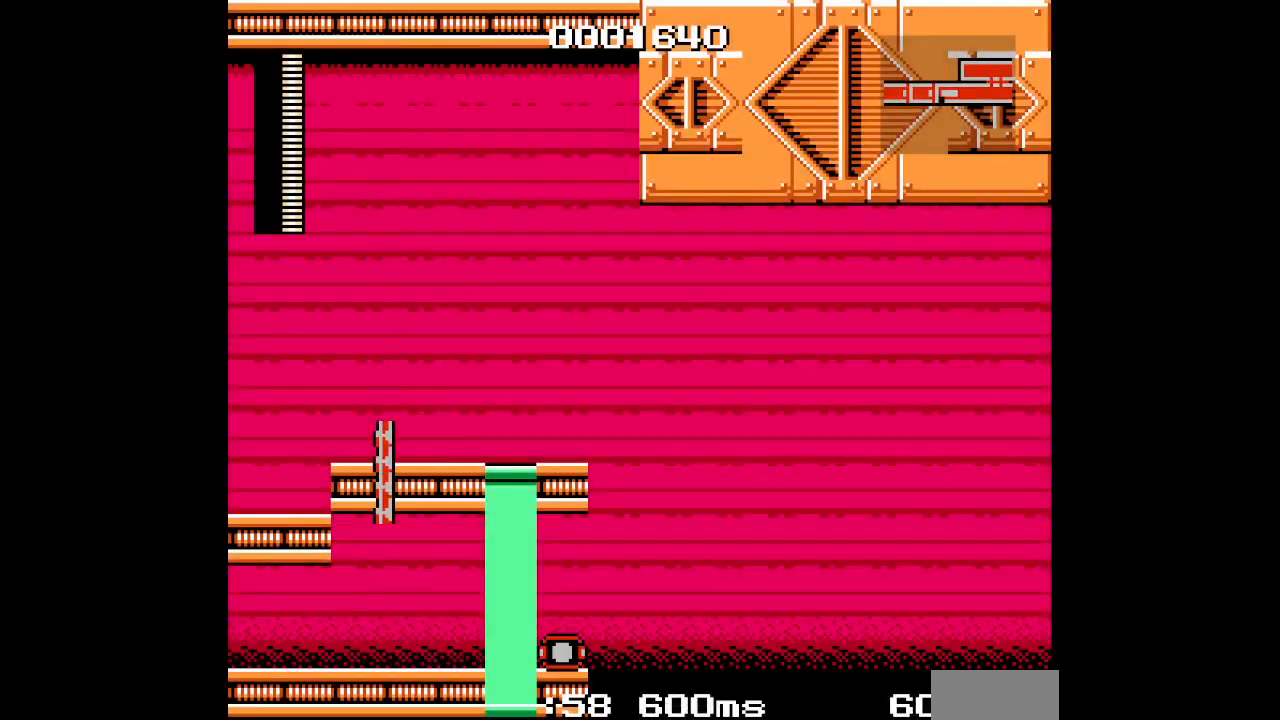
Gameplay with a controller (Xbox layout); each line is a JSON object with the inputs held at the frame after it. "events" lists button and stick changes between this image and that frame as [ms after this image, input, new state], when the widget could be followed in between. Not read: HOME L2 L3 R2 R3 SELECT START X Y Z.
{"buttons": [], "events": [[67, "DPAD_RIGHT", "up"]]}
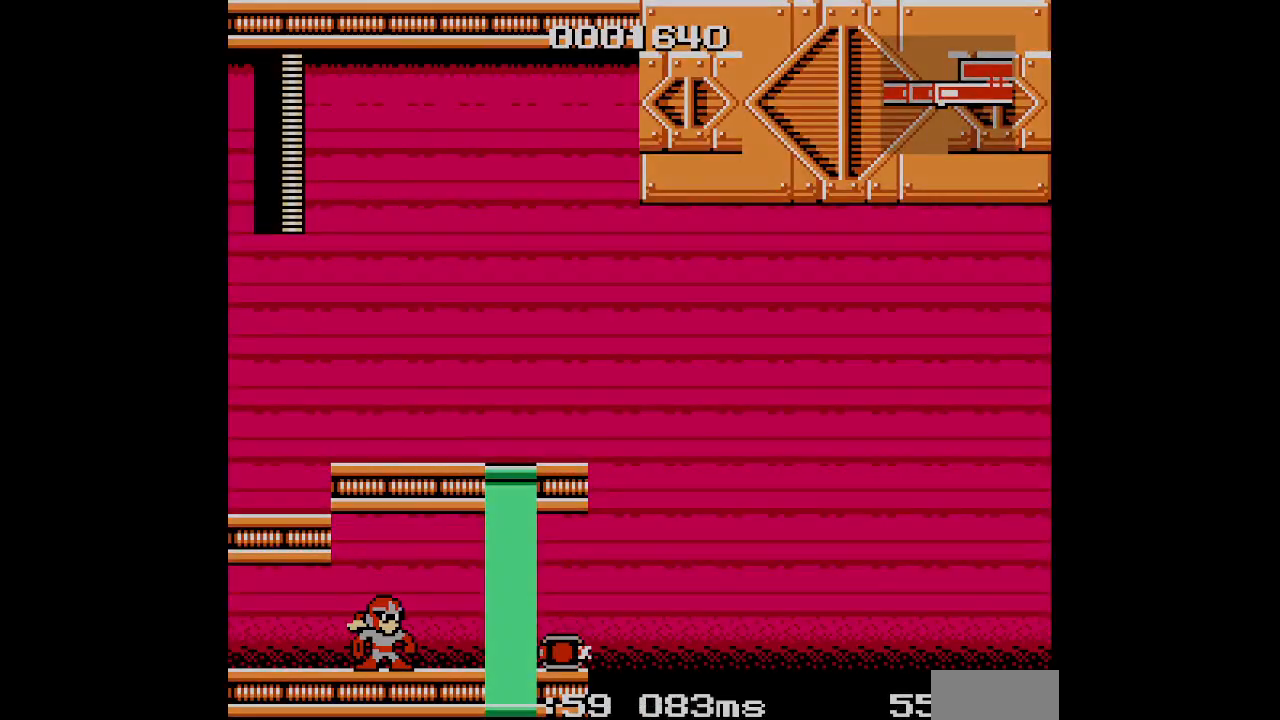
{"buttons": []}
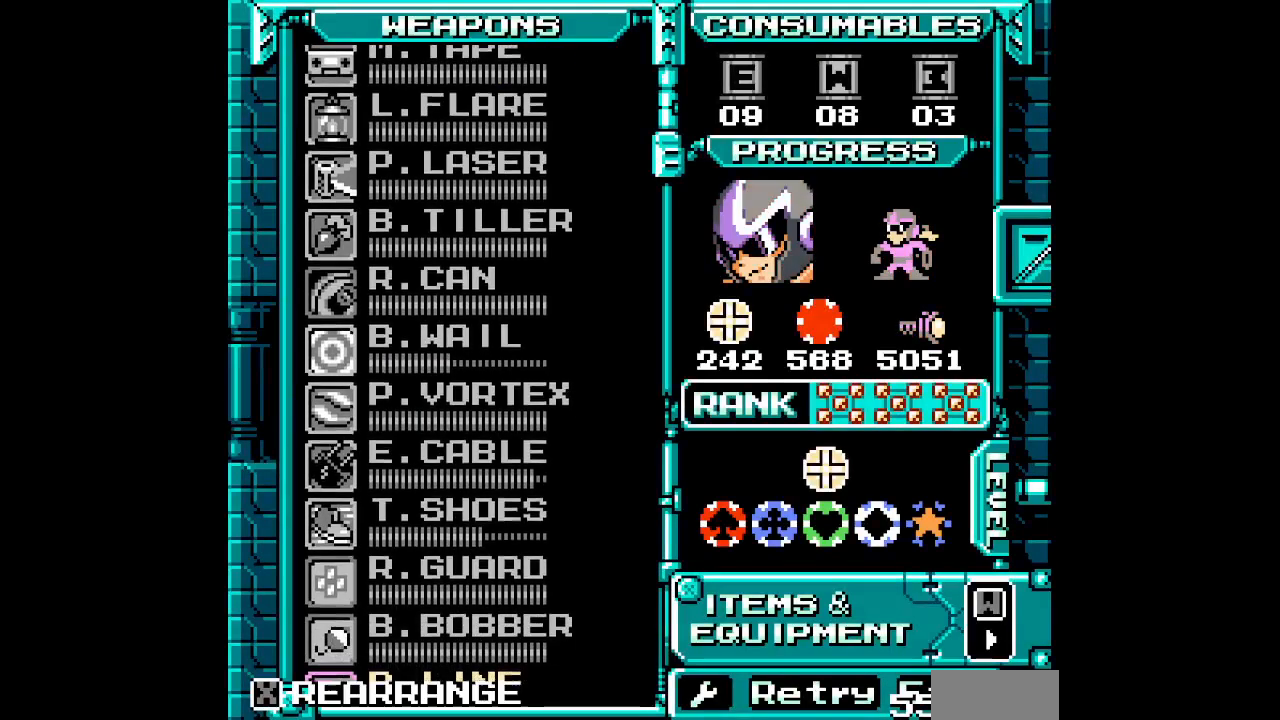
{"buttons": ["DPAD_UP"], "events": [[67, "DPAD_UP", "down"], [183, "DPAD_UP", "up"], [283, "DPAD_UP", "down"], [367, "DPAD_UP", "up"], [417, "DPAD_UP", "down"]]}
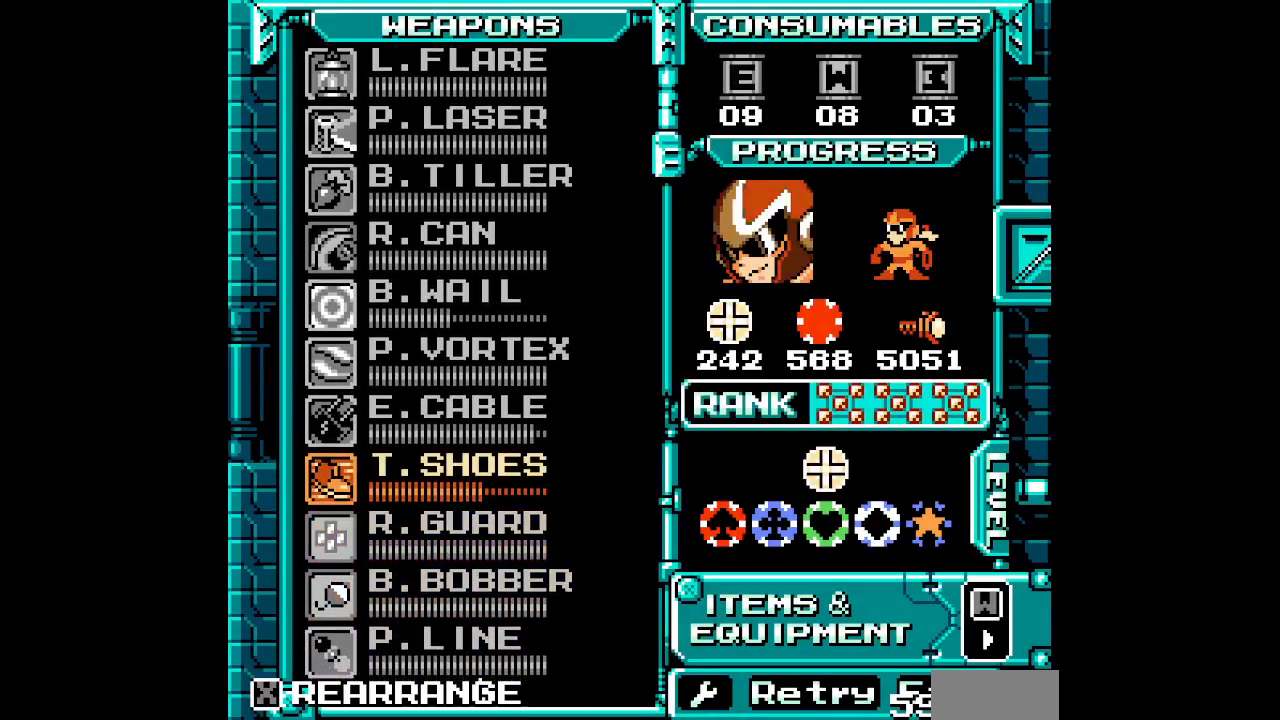
{"buttons": [], "events": [[17, "DPAD_UP", "up"], [83, "DPAD_UP", "down"], [150, "DPAD_UP", "up"], [217, "DPAD_UP", "down"], [317, "DPAD_UP", "up"]]}
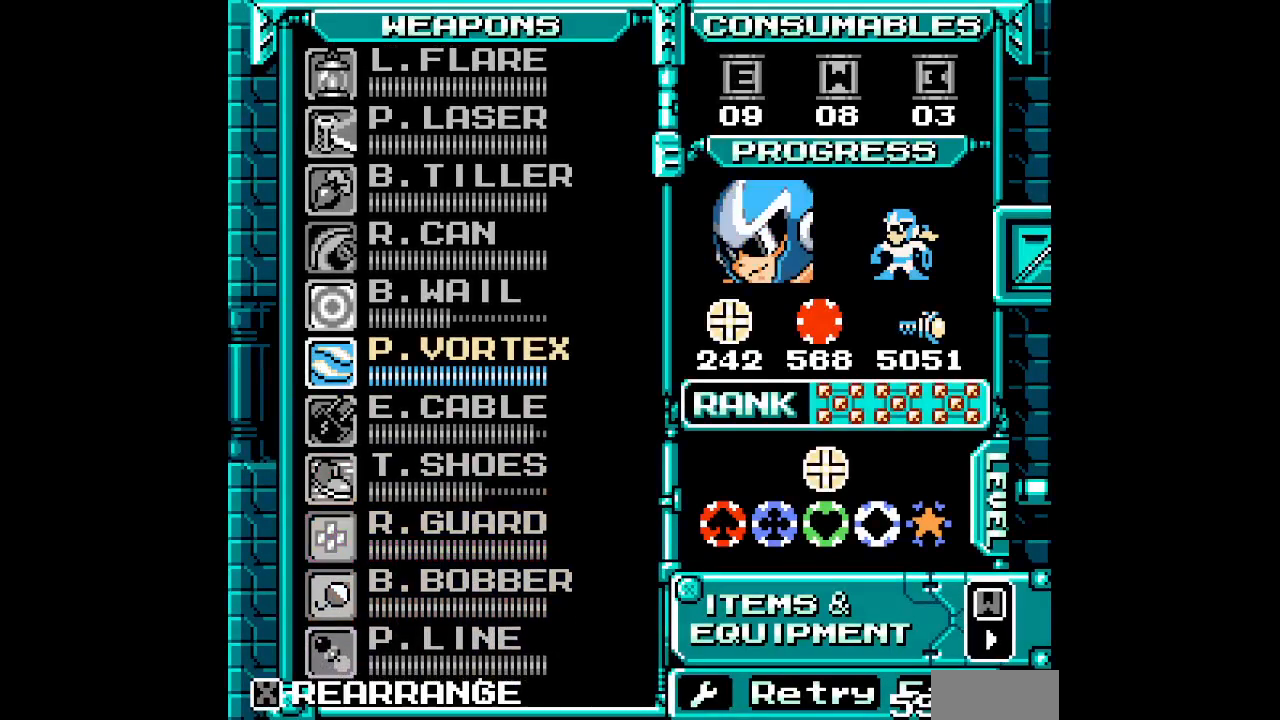
{"buttons": ["DPAD_RIGHT"]}
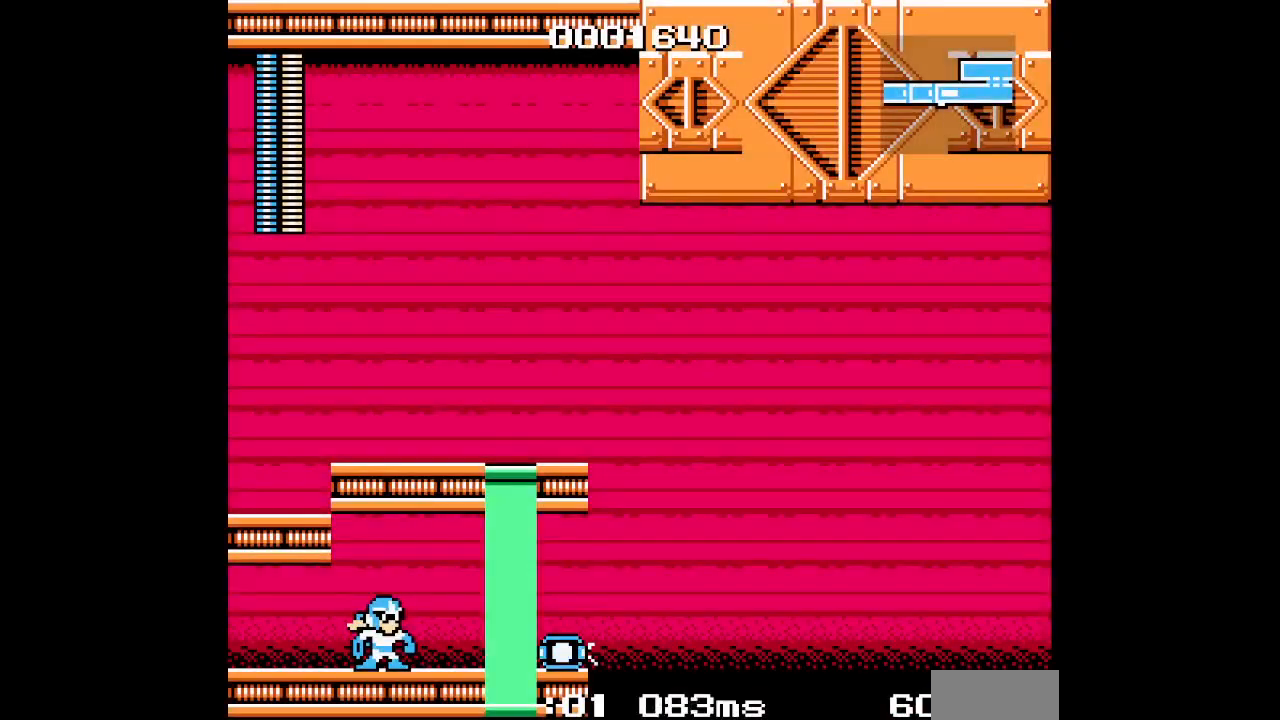
{"buttons": ["DPAD_RIGHT"], "events": []}
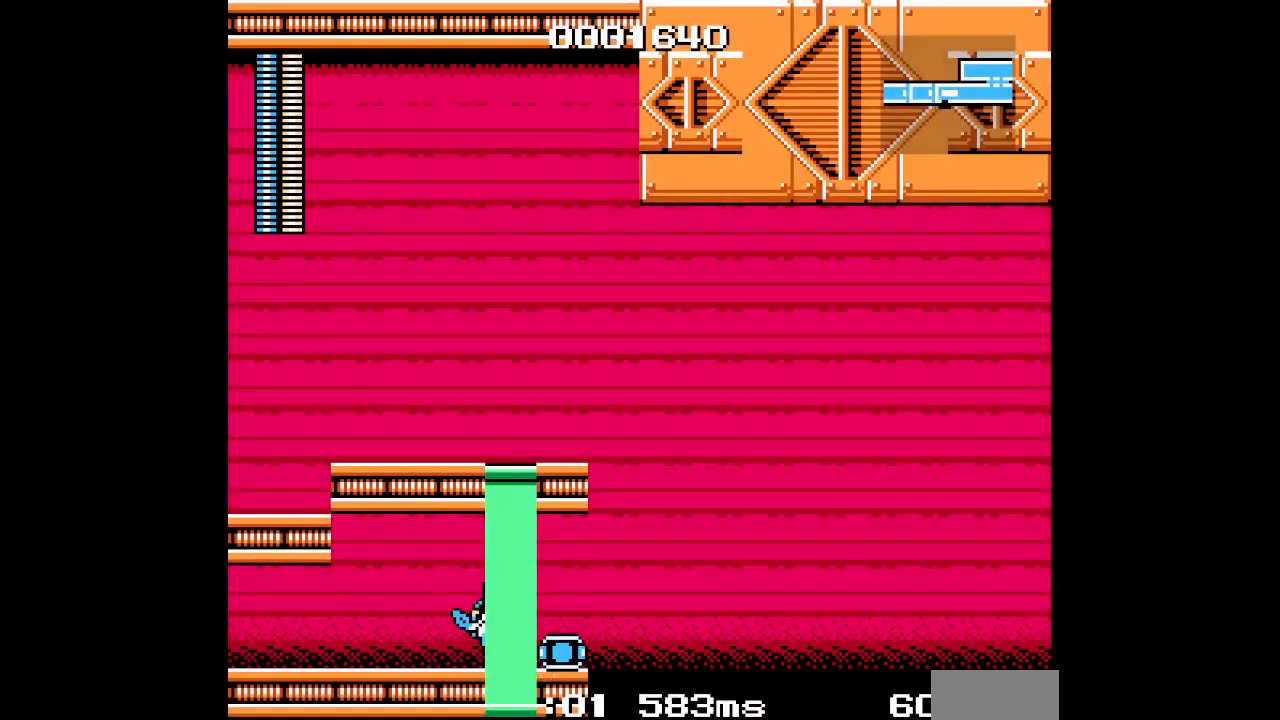
{"buttons": ["DPAD_RIGHT"], "events": [[17, "DPAD_RIGHT", "up"], [267, "DPAD_RIGHT", "down"]]}
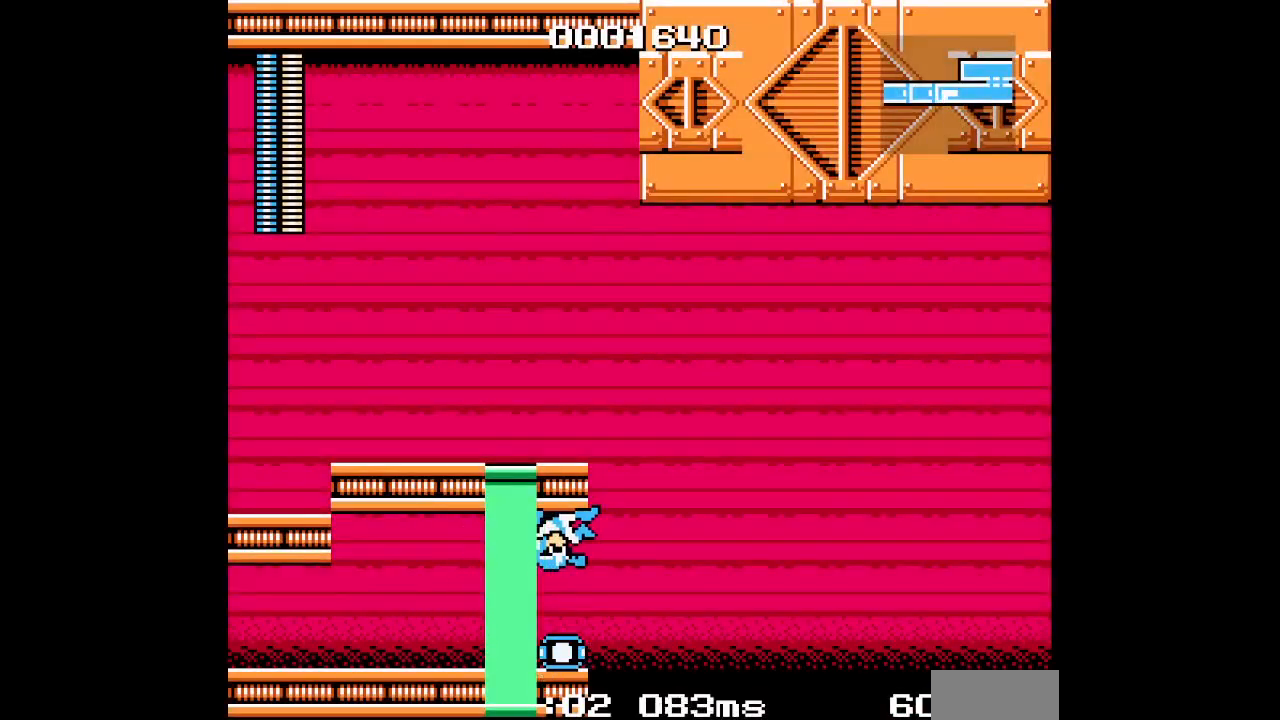
{"buttons": ["DPAD_LEFT"], "events": [[333, "DPAD_RIGHT", "up"], [500, "DPAD_LEFT", "down"]]}
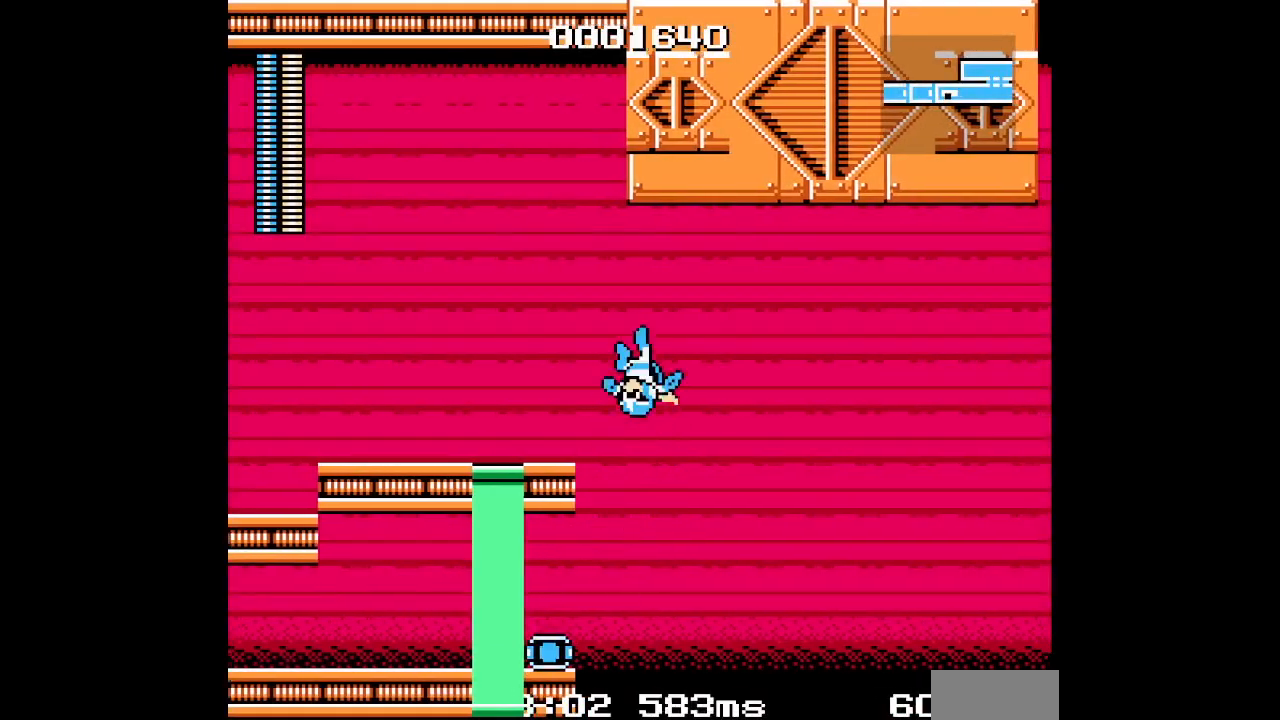
{"buttons": [], "events": [[283, "DPAD_LEFT", "up"], [300, "DPAD_RIGHT", "down"], [433, "DPAD_RIGHT", "up"]]}
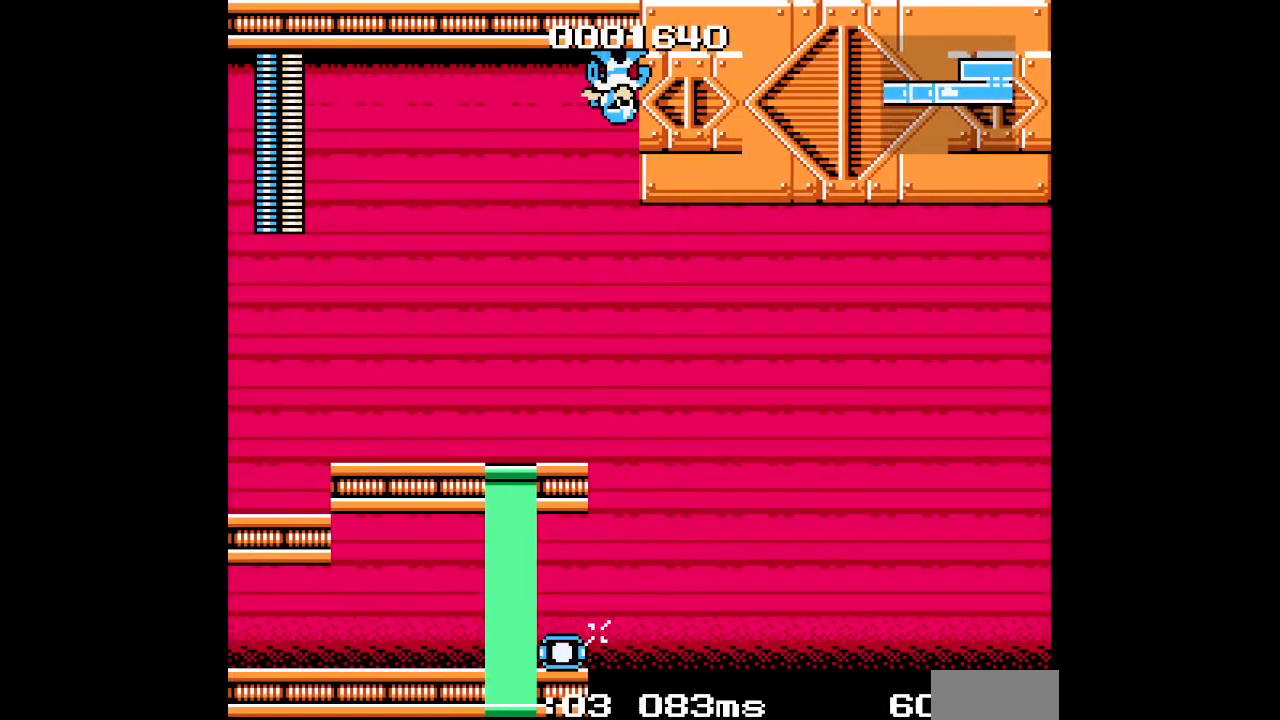
{"buttons": ["DPAD_LEFT"], "events": [[350, "DPAD_LEFT", "down"]]}
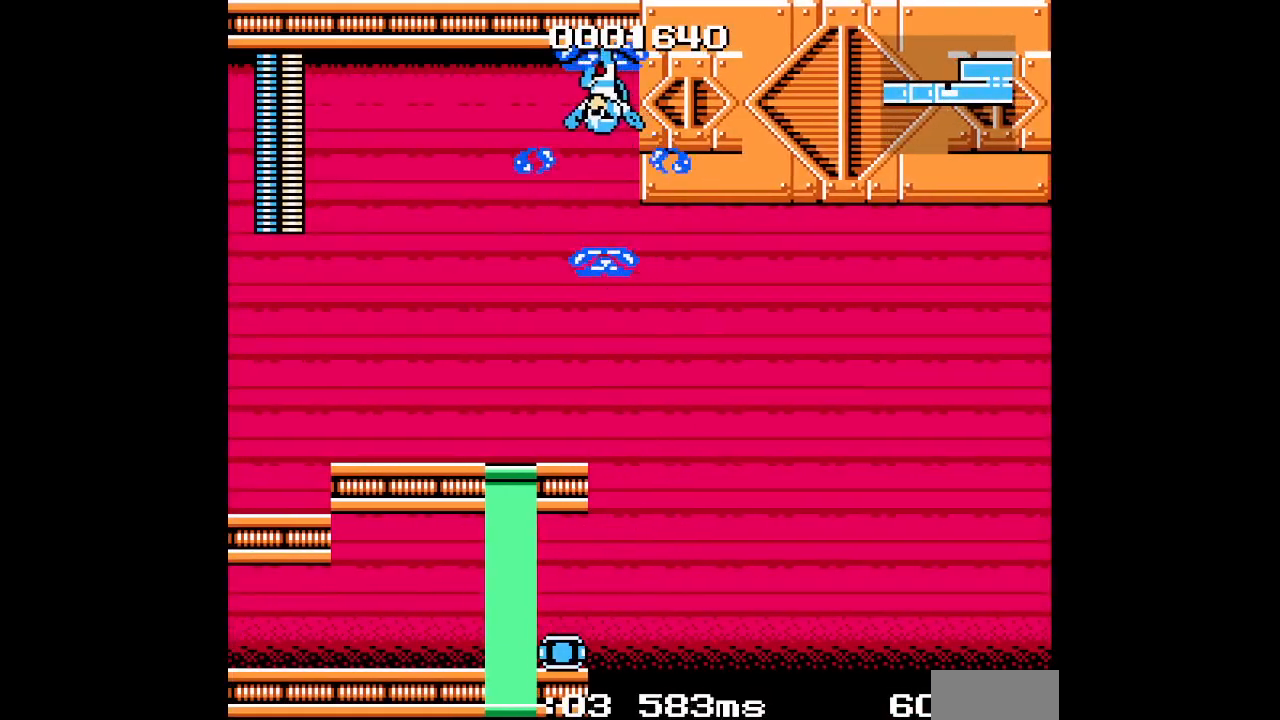
{"buttons": [], "events": [[17, "DPAD_LEFT", "up"]]}
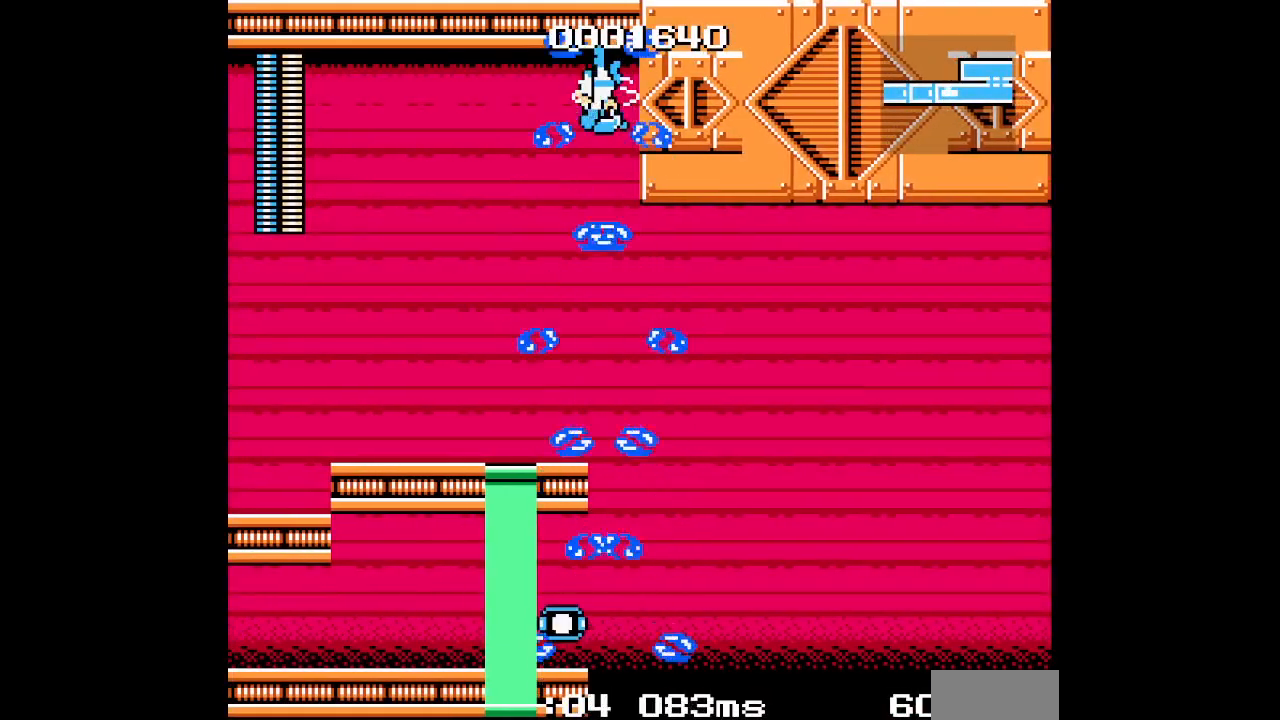
{"buttons": [], "events": []}
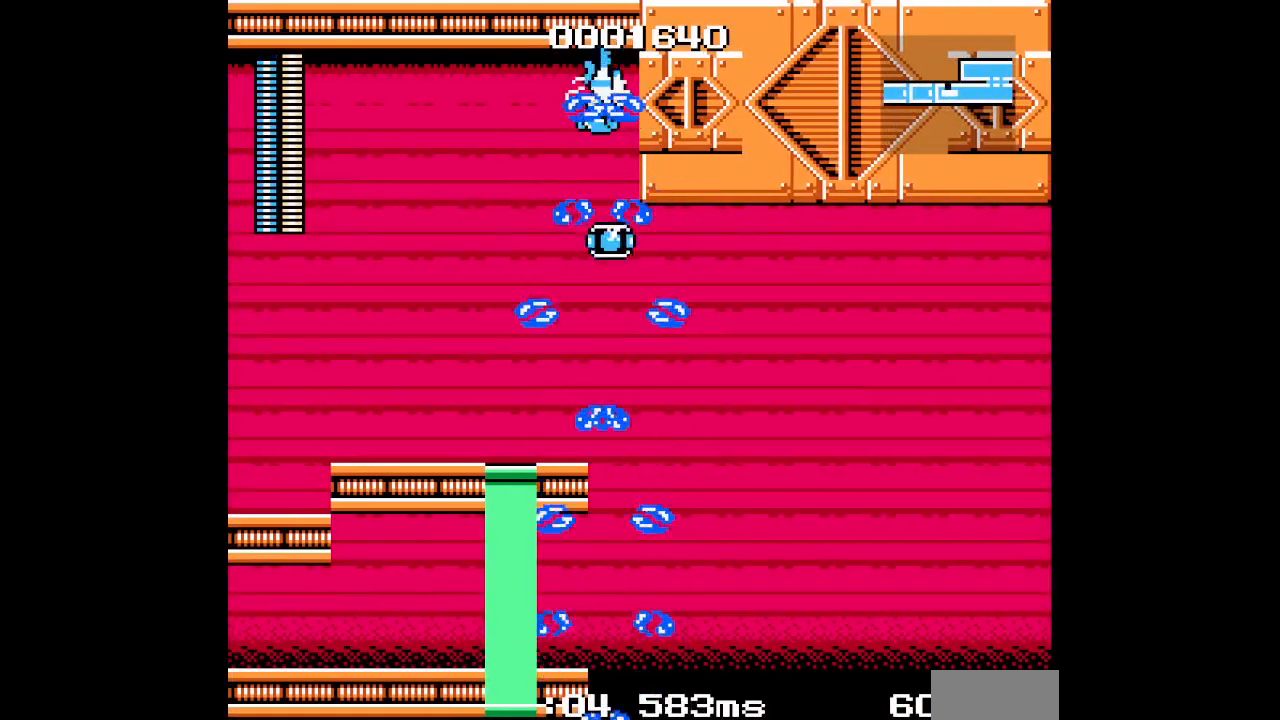
{"buttons": []}
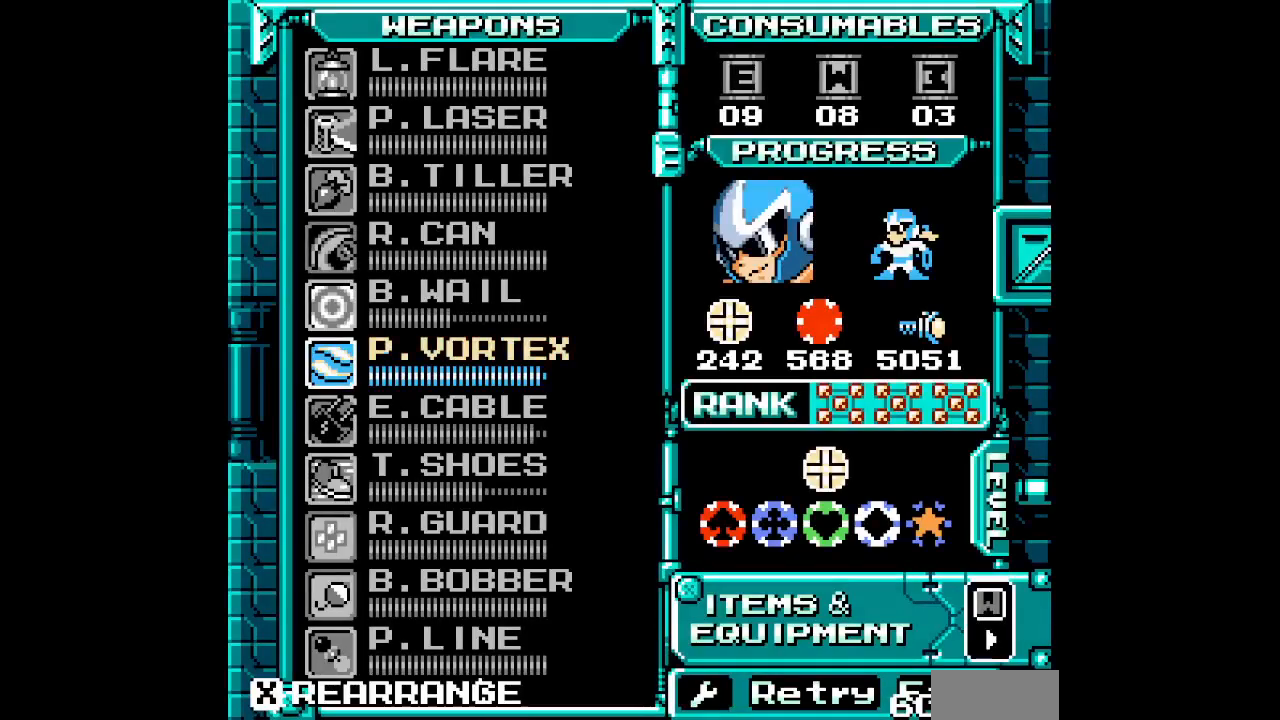
{"buttons": [], "events": []}
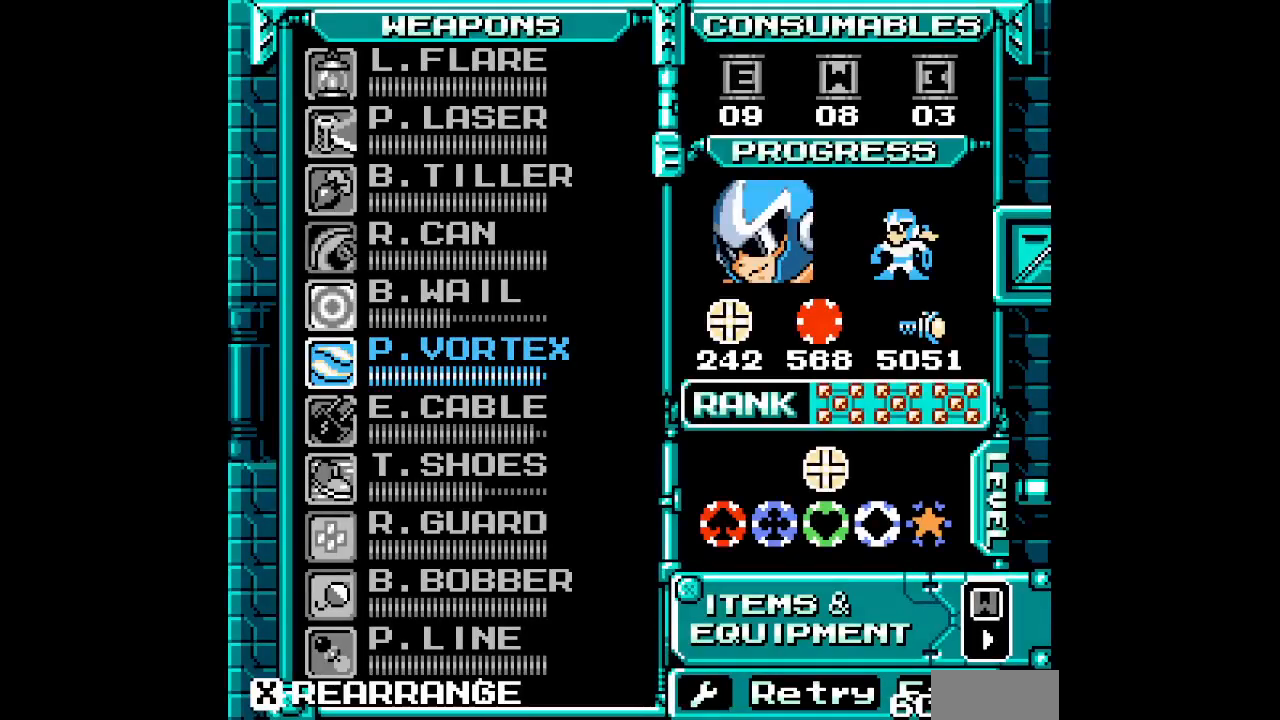
{"buttons": ["DPAD_UP"], "events": [[433, "DPAD_UP", "down"]]}
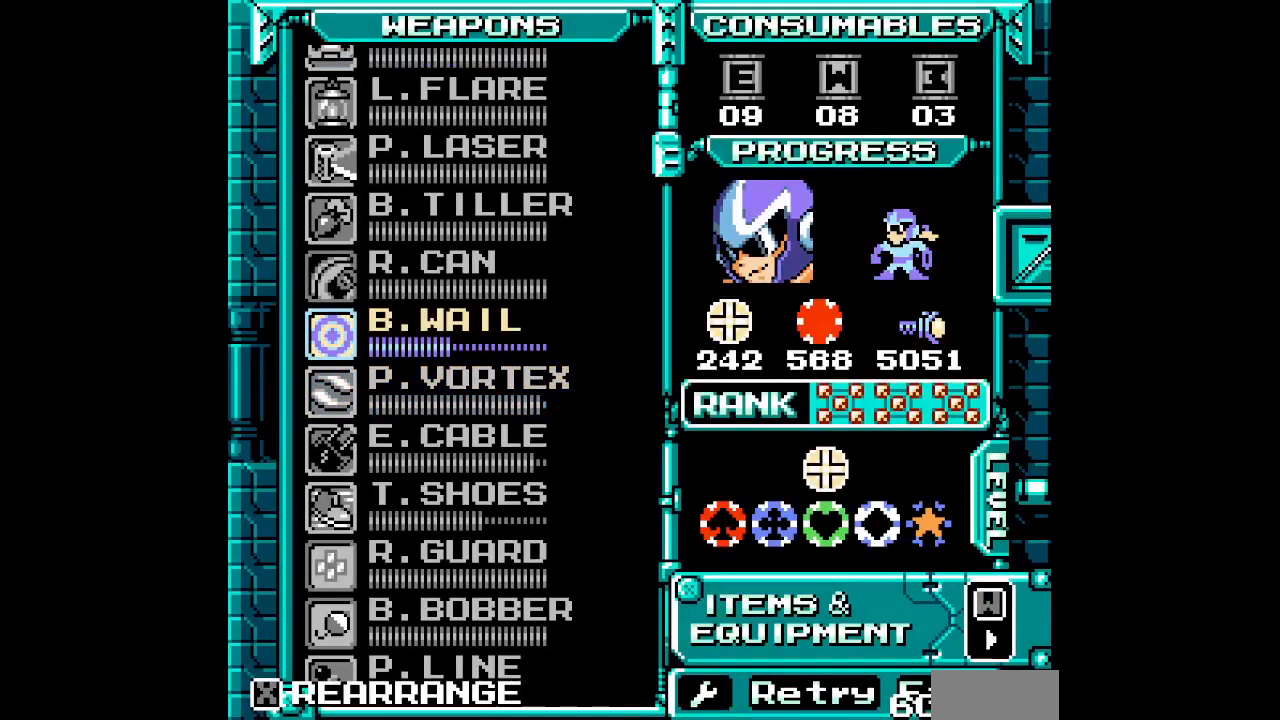
{"buttons": []}
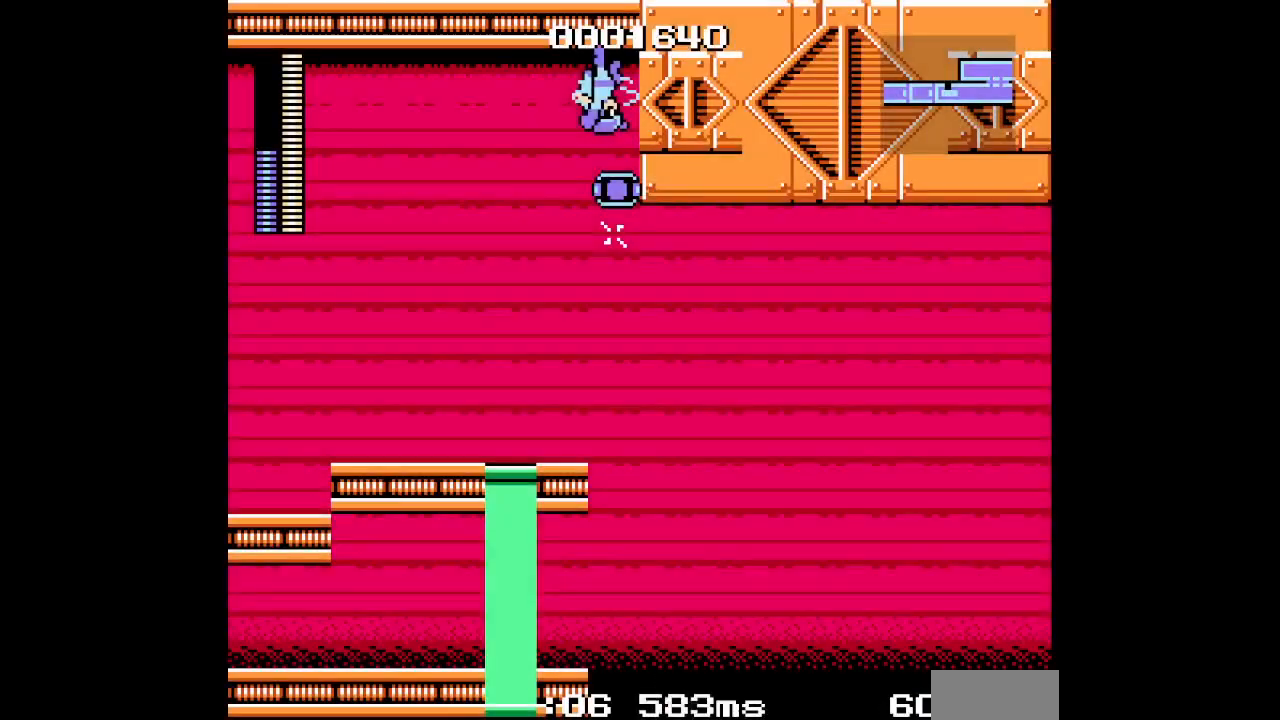
{"buttons": [], "events": []}
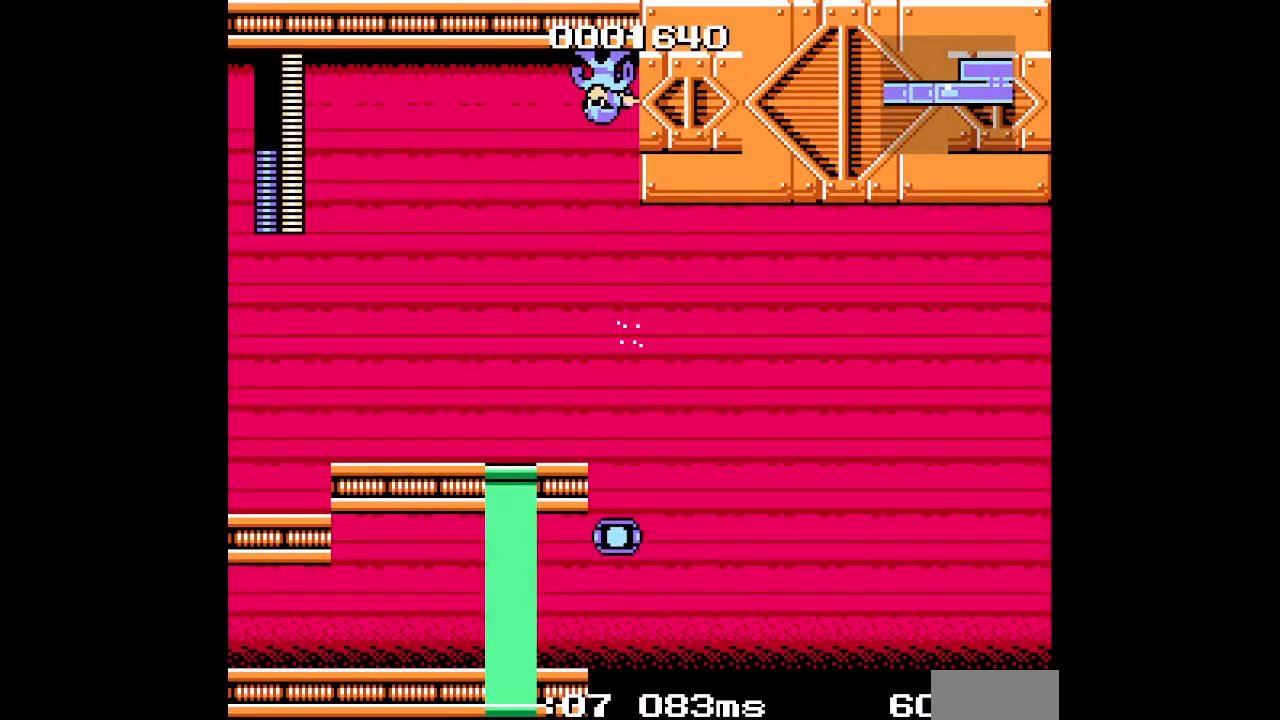
{"buttons": [], "events": []}
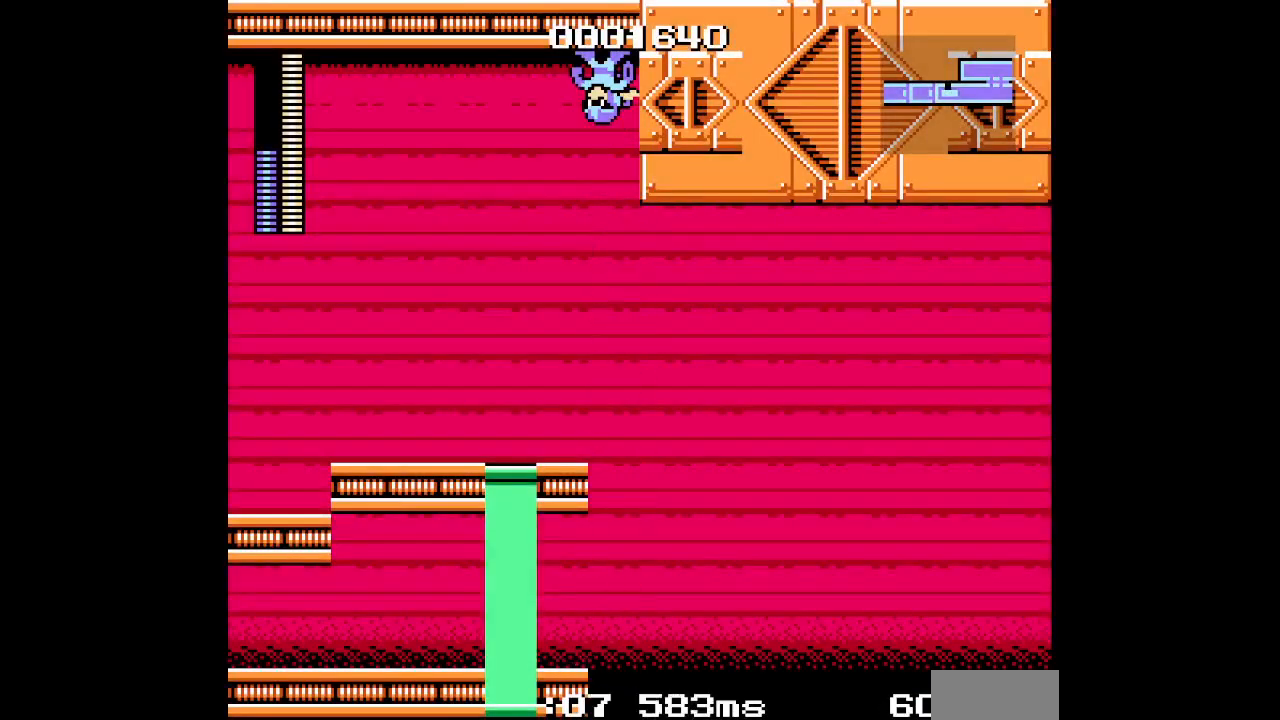
{"buttons": [], "events": []}
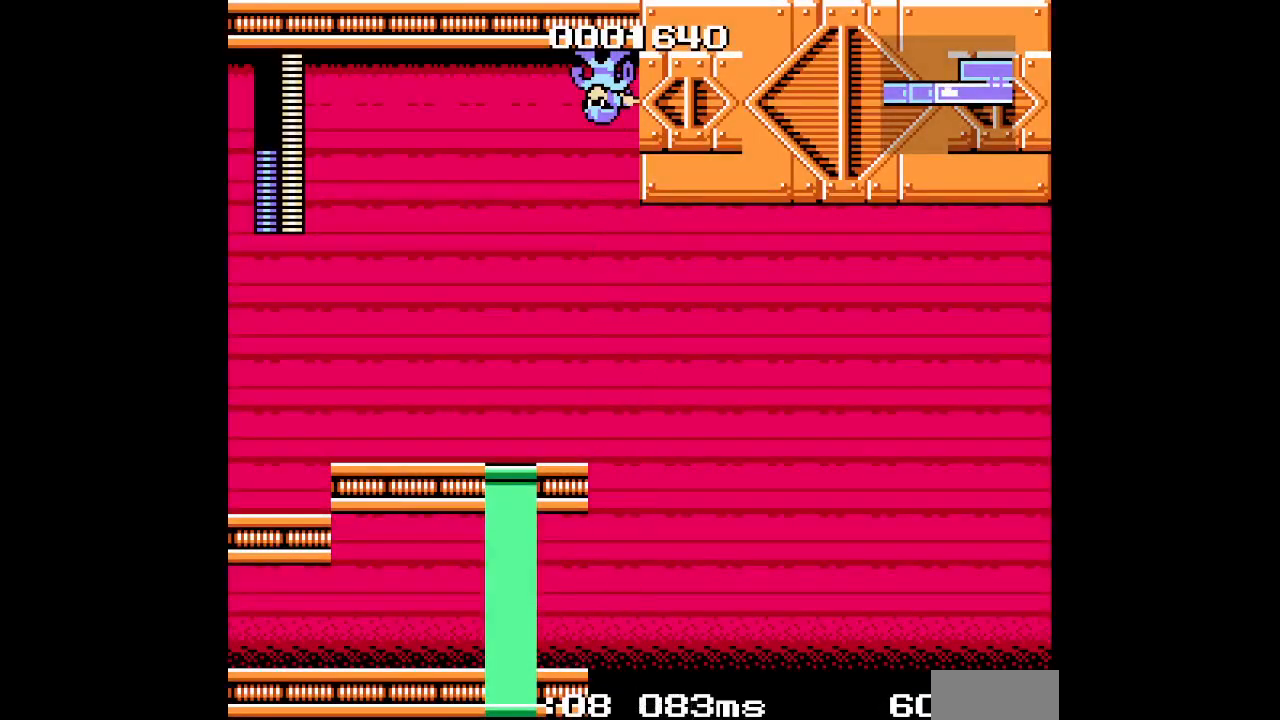
{"buttons": [], "events": []}
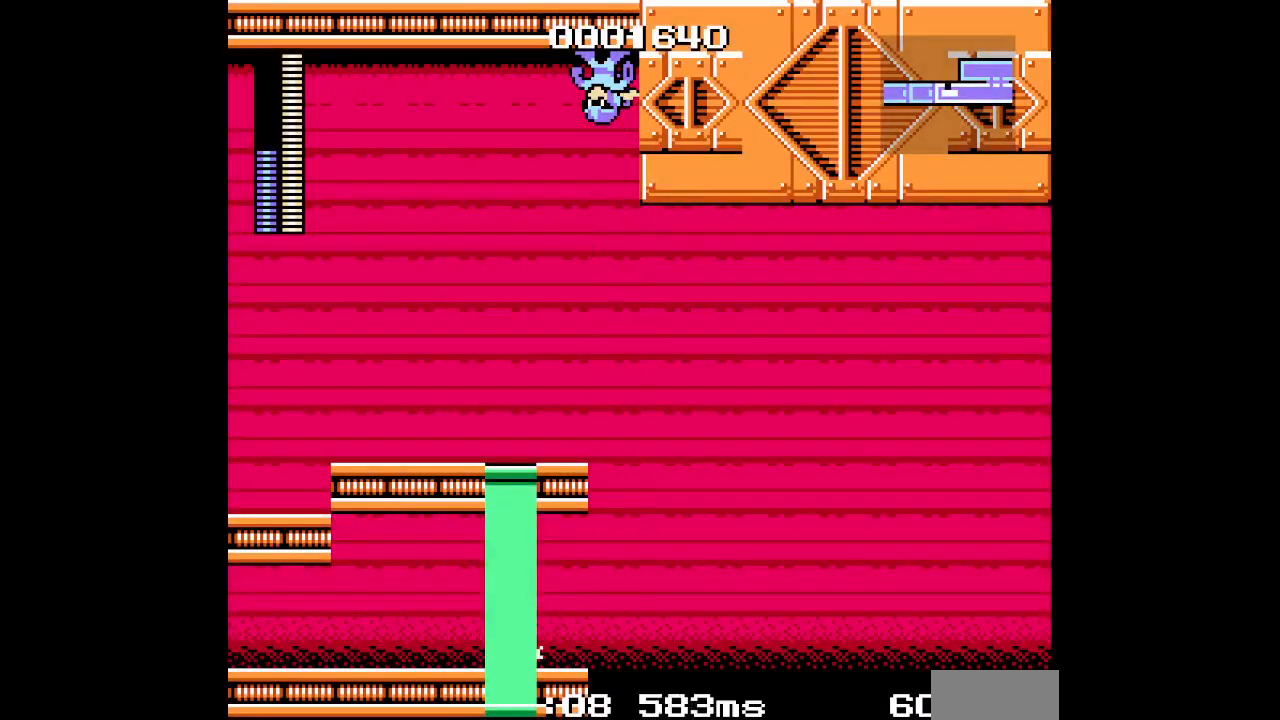
{"buttons": [], "events": []}
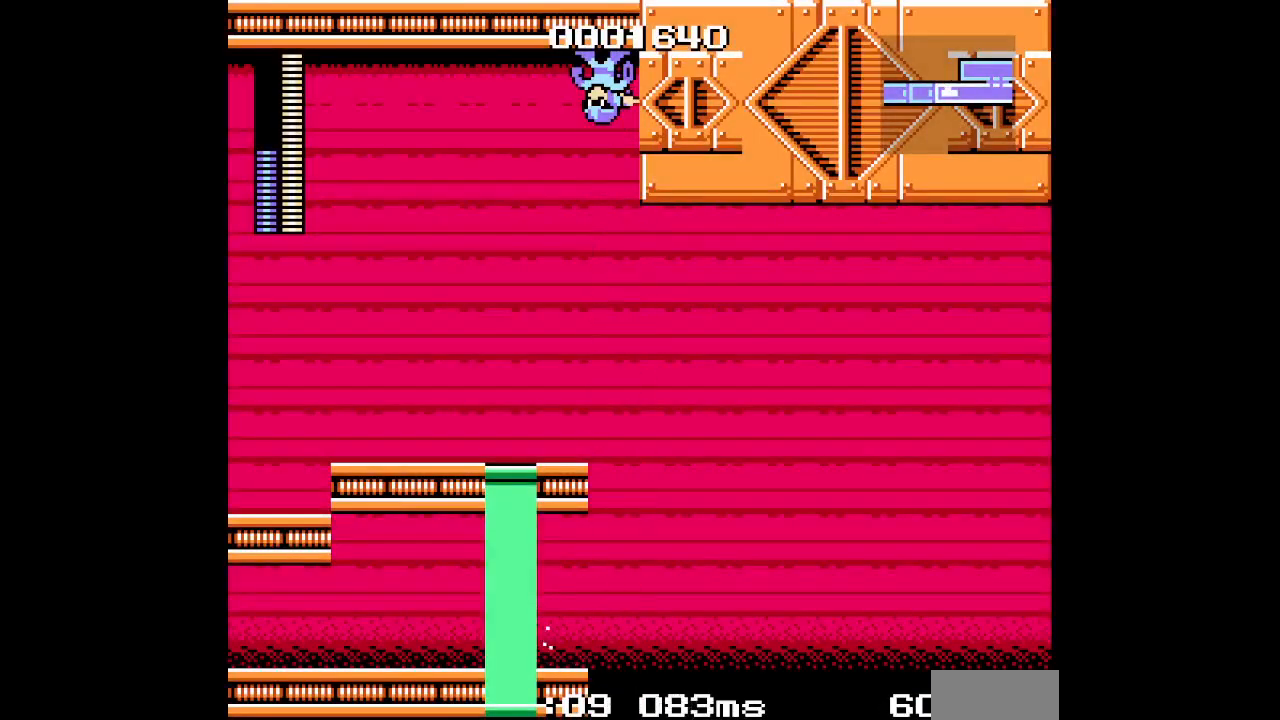
{"buttons": [], "events": []}
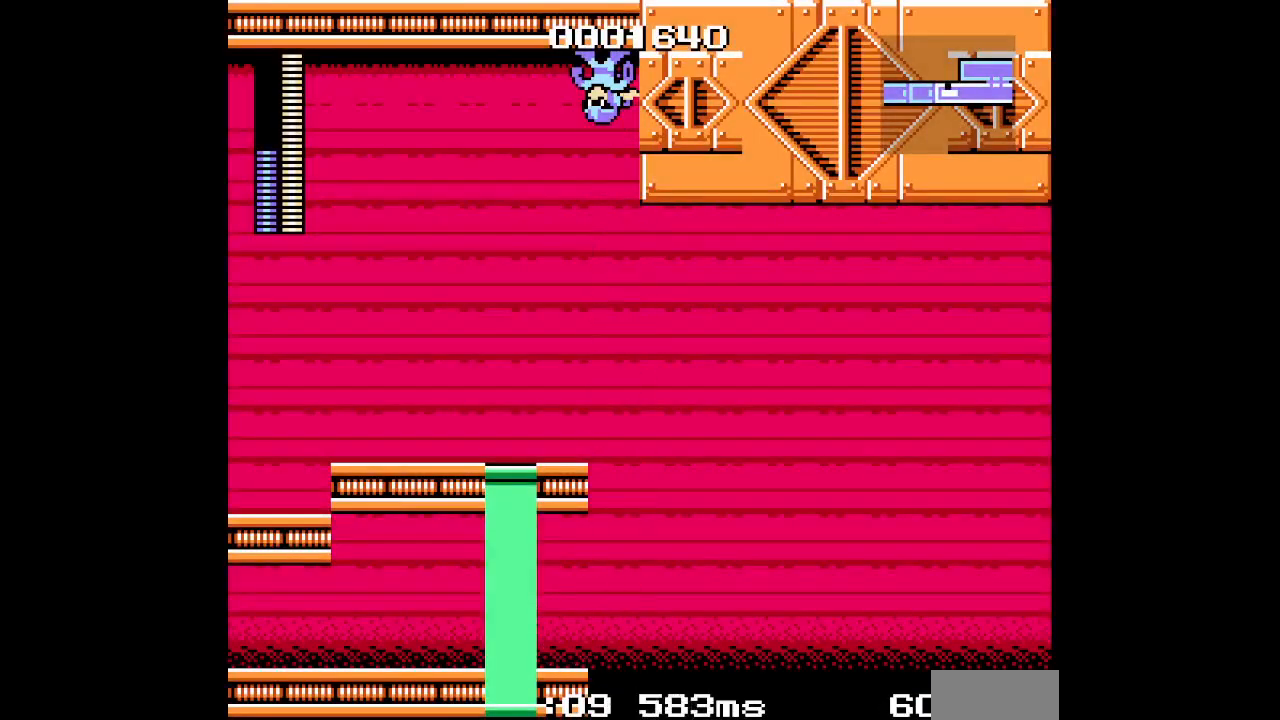
{"buttons": [], "events": [[133, "DPAD_RIGHT", "down"], [267, "DPAD_RIGHT", "up"]]}
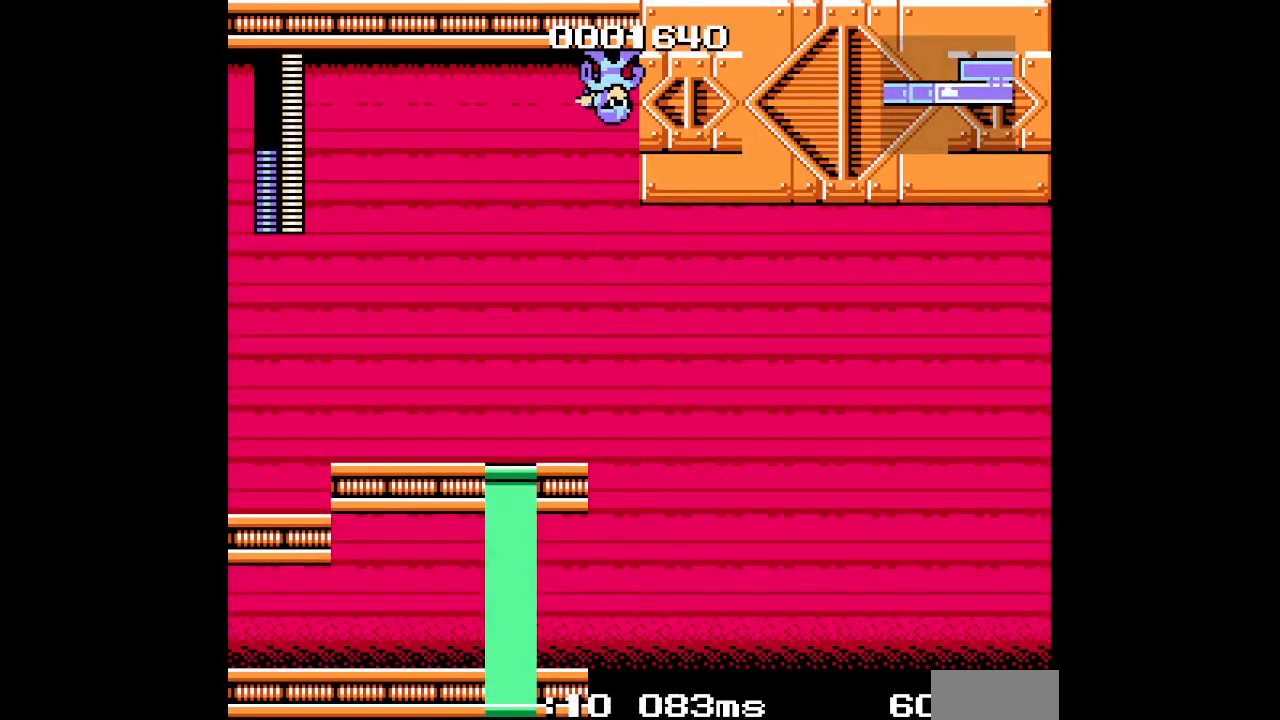
{"buttons": []}
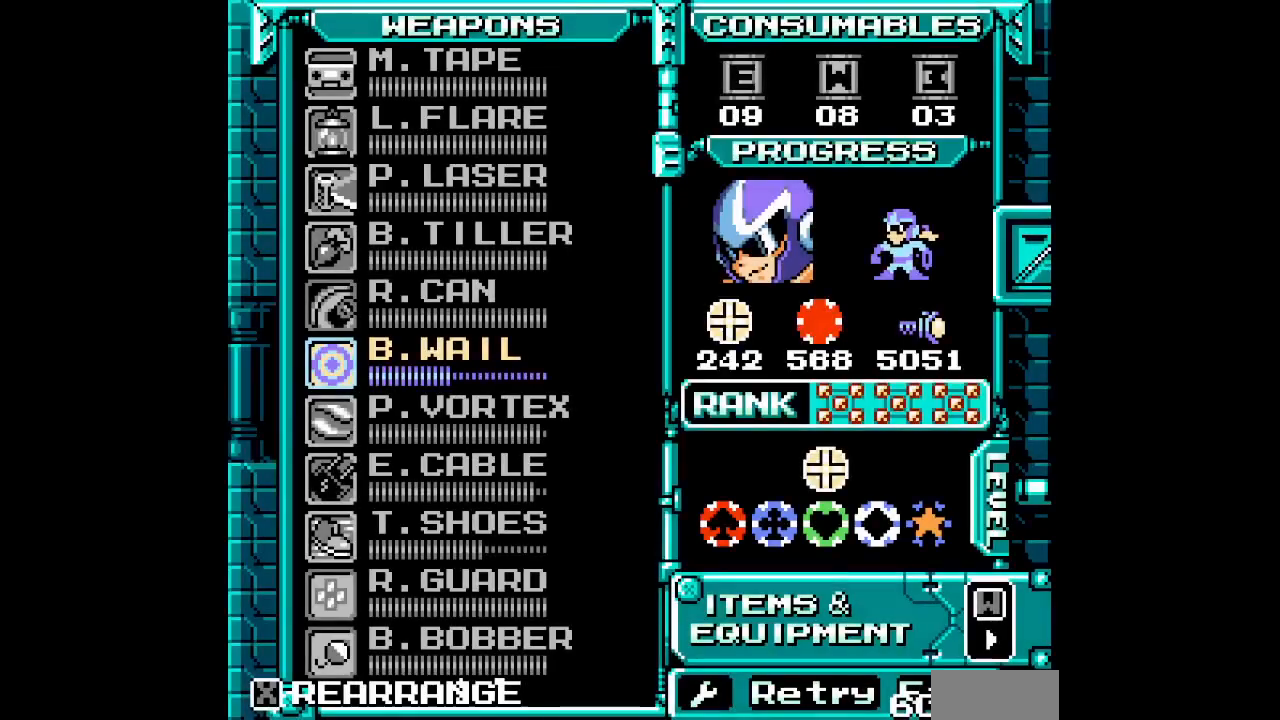
{"buttons": [], "events": [[50, "DPAD_RIGHT", "down"], [150, "DPAD_RIGHT", "up"], [200, "DPAD_DOWN", "down"], [300, "DPAD_DOWN", "up"], [300, "DPAD_RIGHT", "down"], [367, "DPAD_RIGHT", "up"]]}